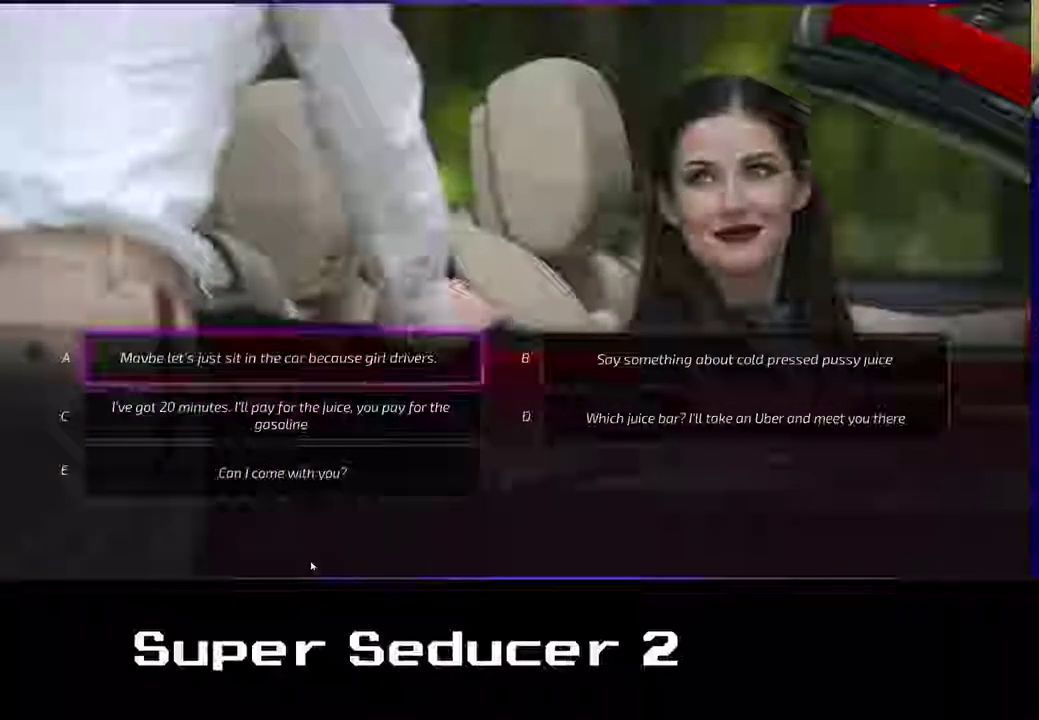
Gameplay with a controller (Xbox layout); each line is a JSON object with the inputs held at the frame after it. "events" lists button and stick changes between this image and that frame as [ms after this image, input, new state], when the widget could be followed in between. Not read: right_stick.
{"buttons": [], "left_stick": "right", "events": [[350, "left_stick", "right"]]}
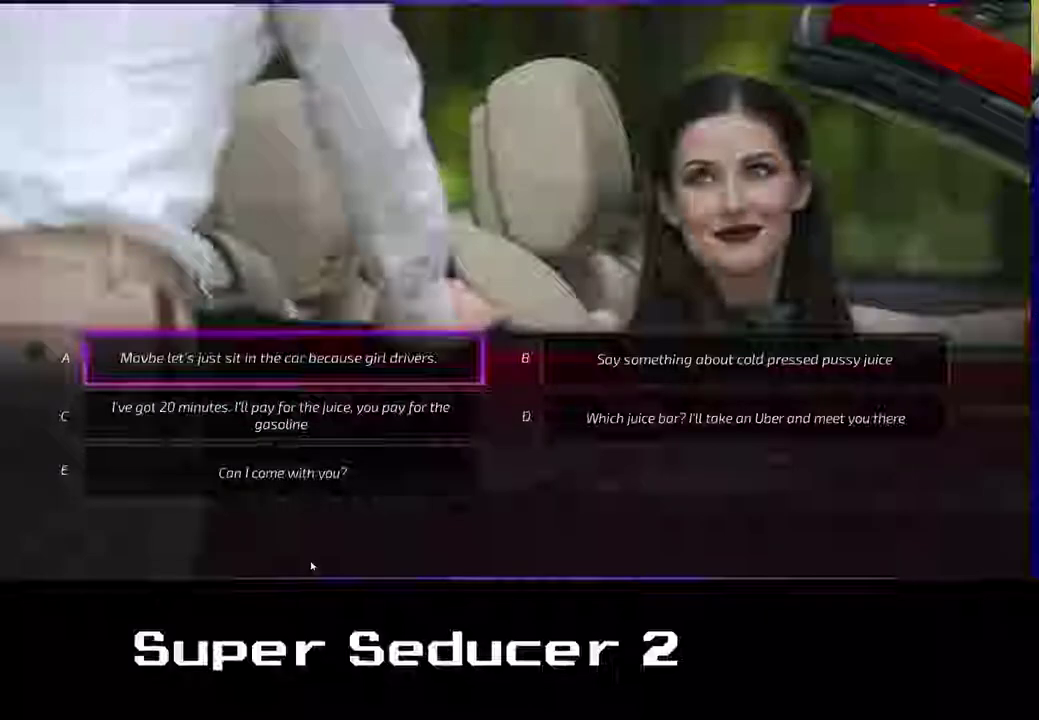
{"buttons": [], "left_stick": "right", "events": [[117, "left_stick", "center"], [400, "left_stick", "right"]]}
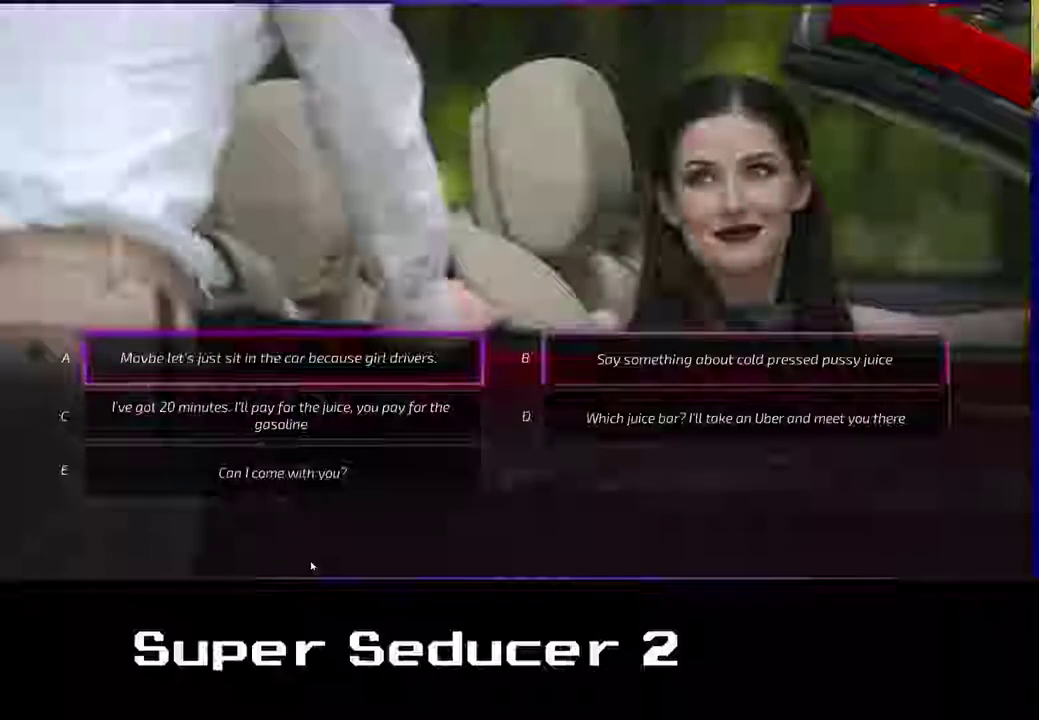
{"buttons": [], "left_stick": "center", "events": [[50, "left_stick", "center"]]}
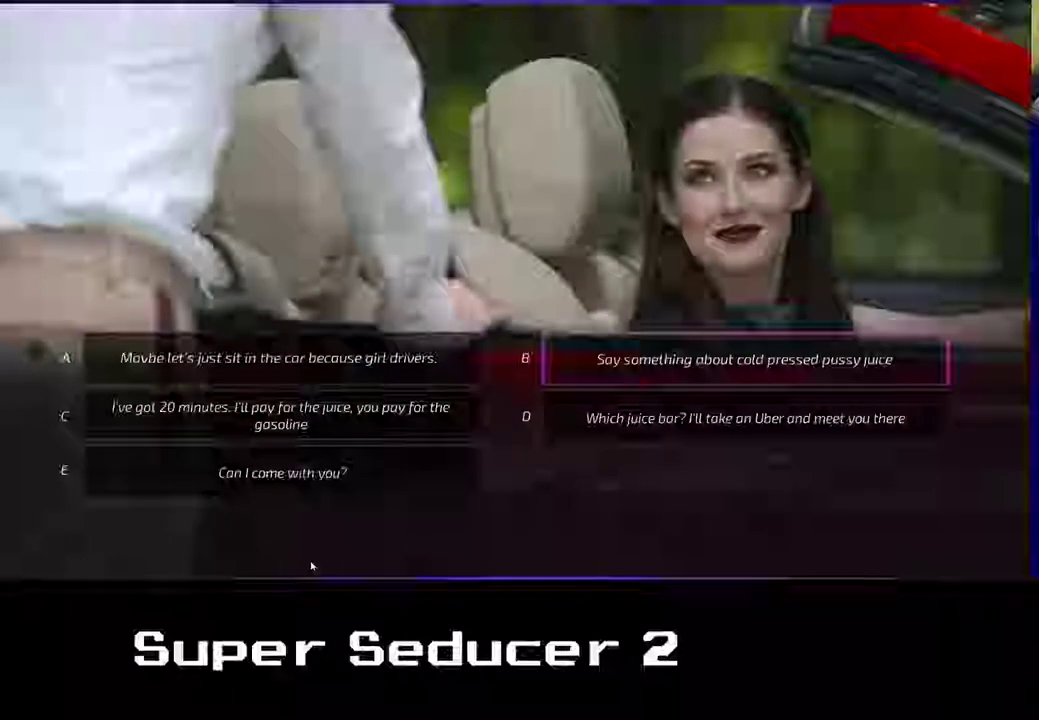
{"buttons": [], "left_stick": "center", "events": []}
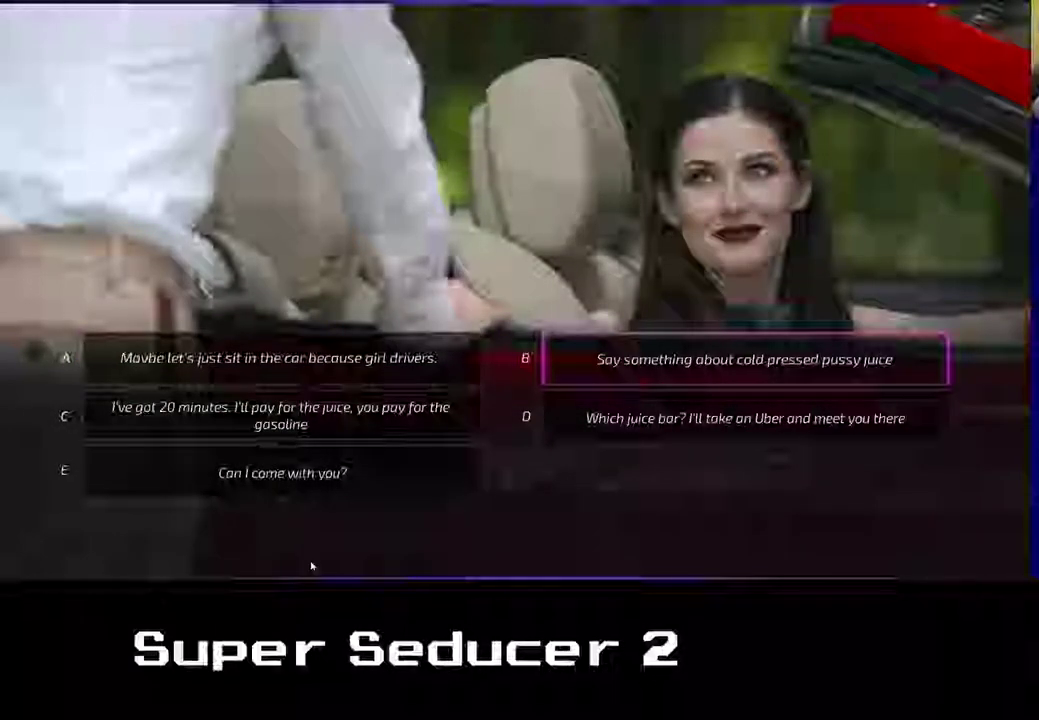
{"buttons": [], "left_stick": "center", "events": []}
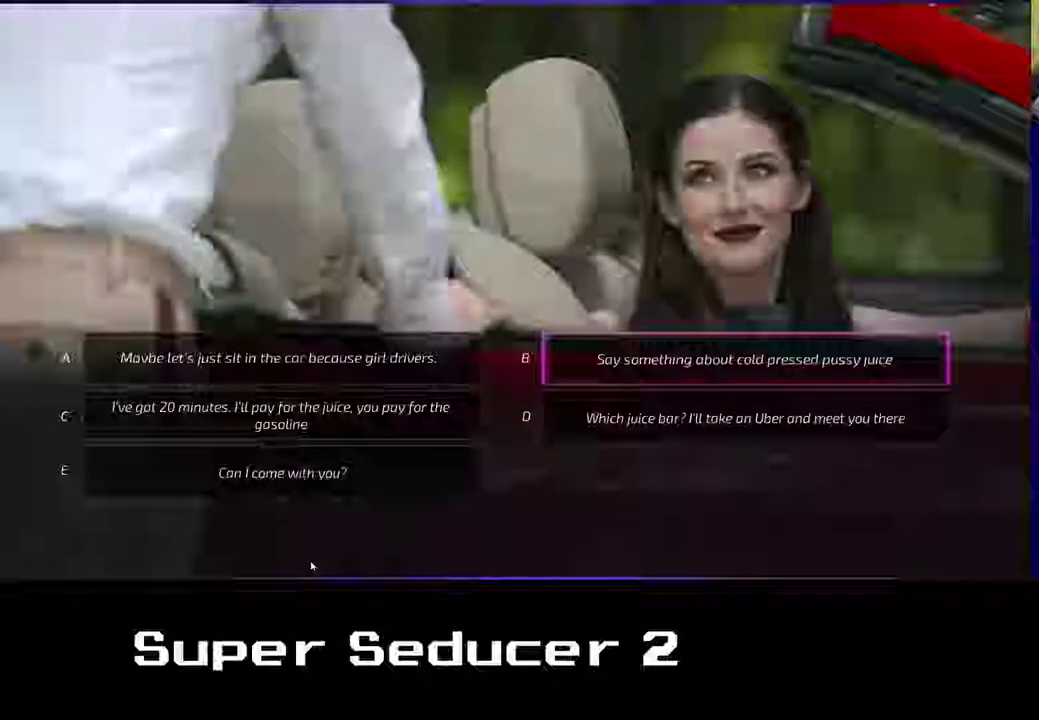
{"buttons": [], "left_stick": "center", "events": []}
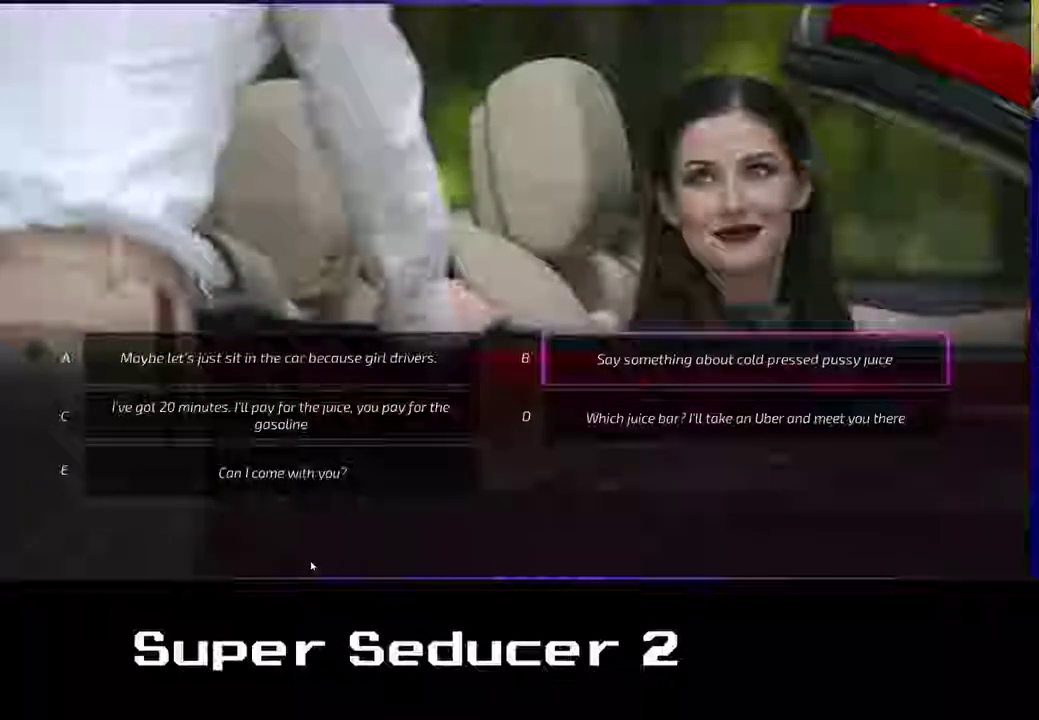
{"buttons": [], "left_stick": "center", "events": []}
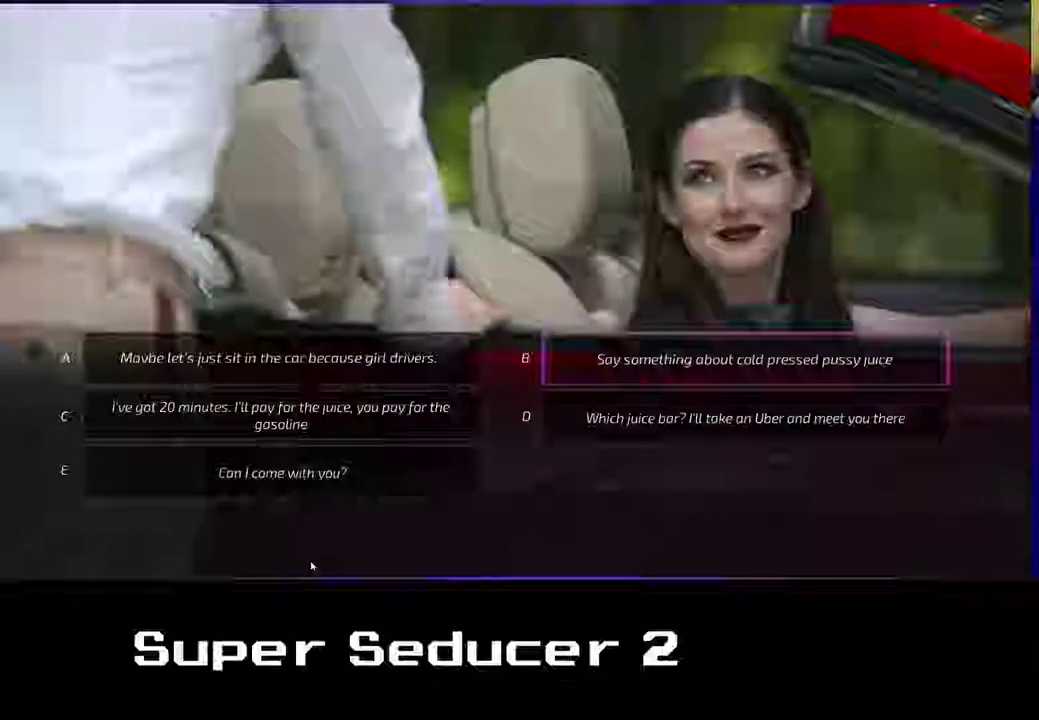
{"buttons": [], "left_stick": "center", "events": []}
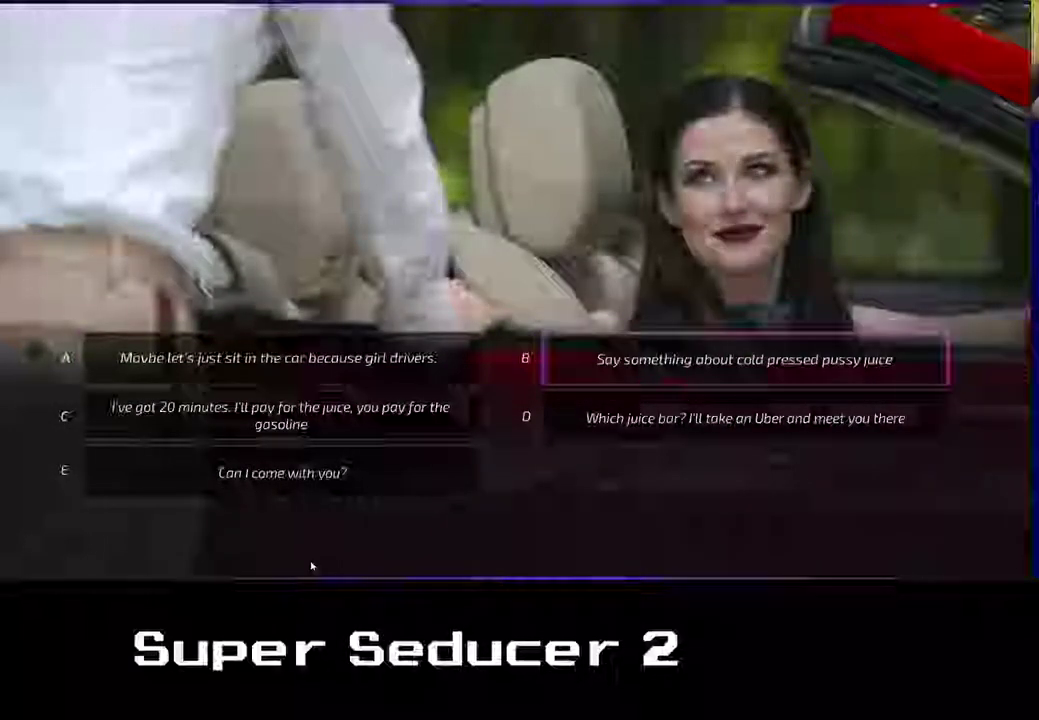
{"buttons": [], "left_stick": "center", "events": []}
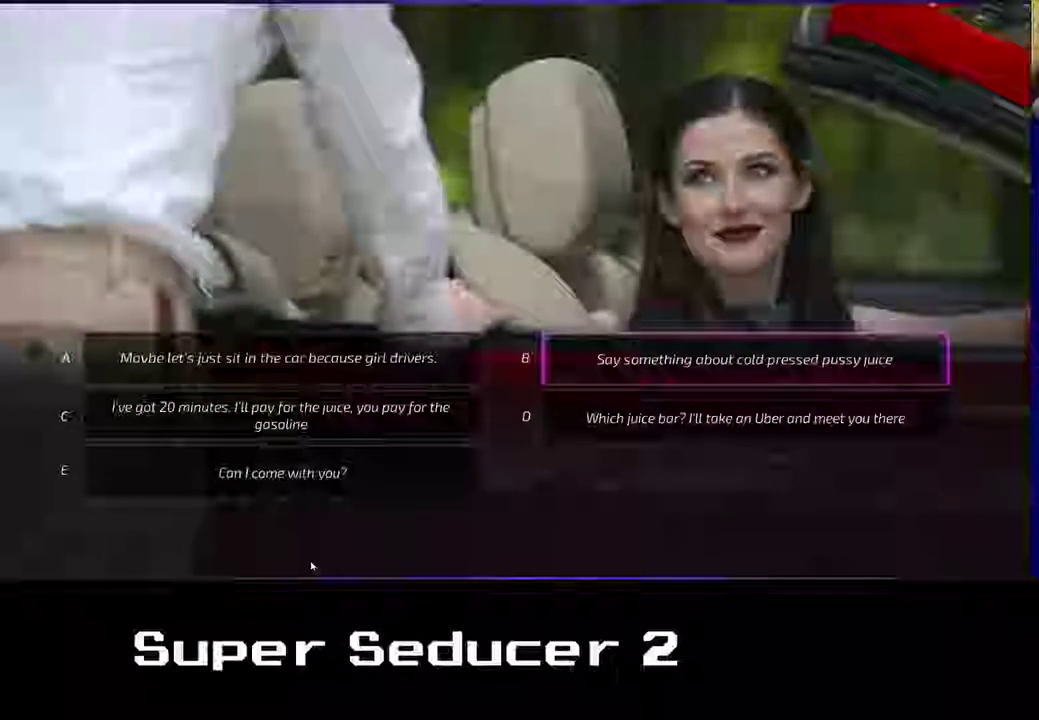
{"buttons": [], "left_stick": "center", "events": [[283, "left_stick", "down"], [467, "left_stick", "center"]]}
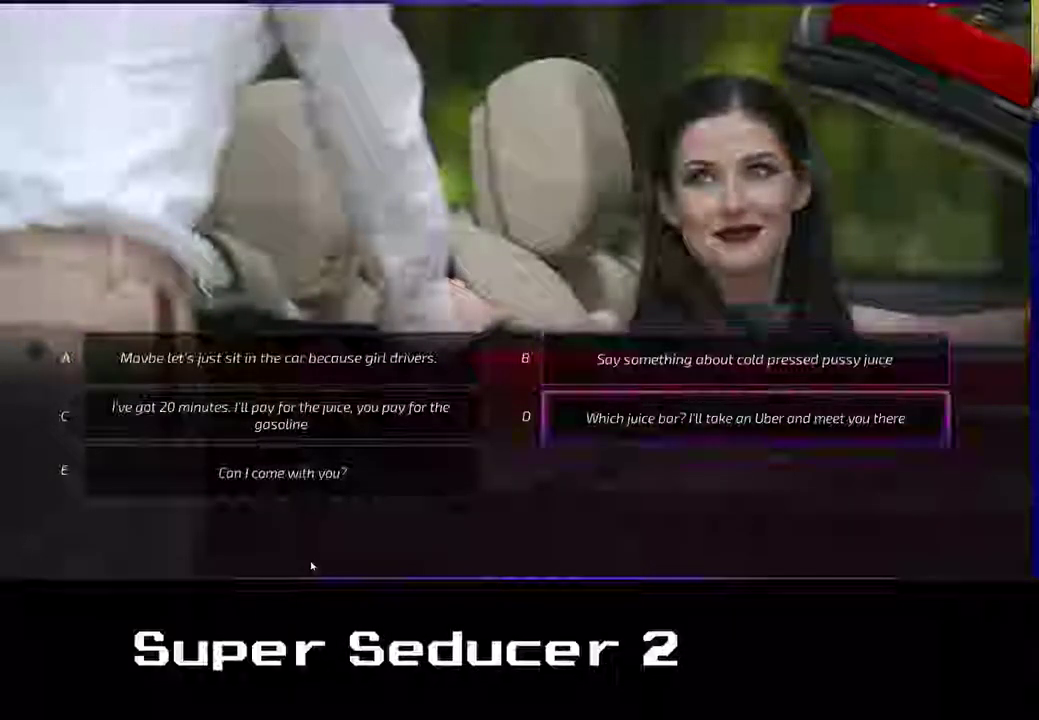
{"buttons": [], "left_stick": "center", "events": []}
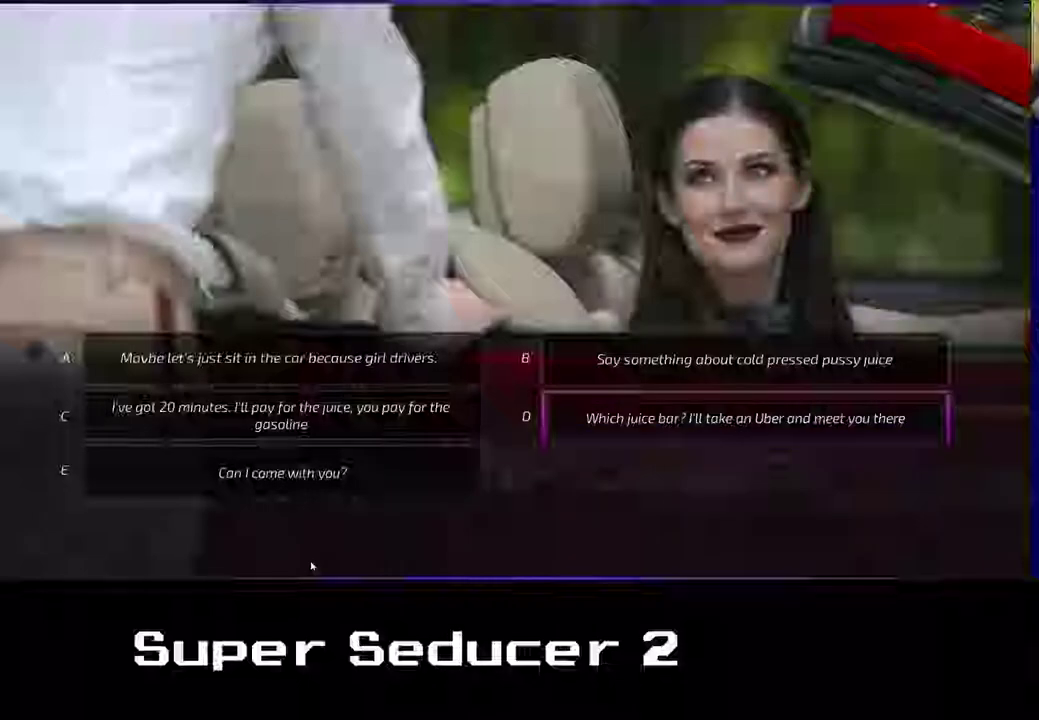
{"buttons": [], "left_stick": "center", "events": []}
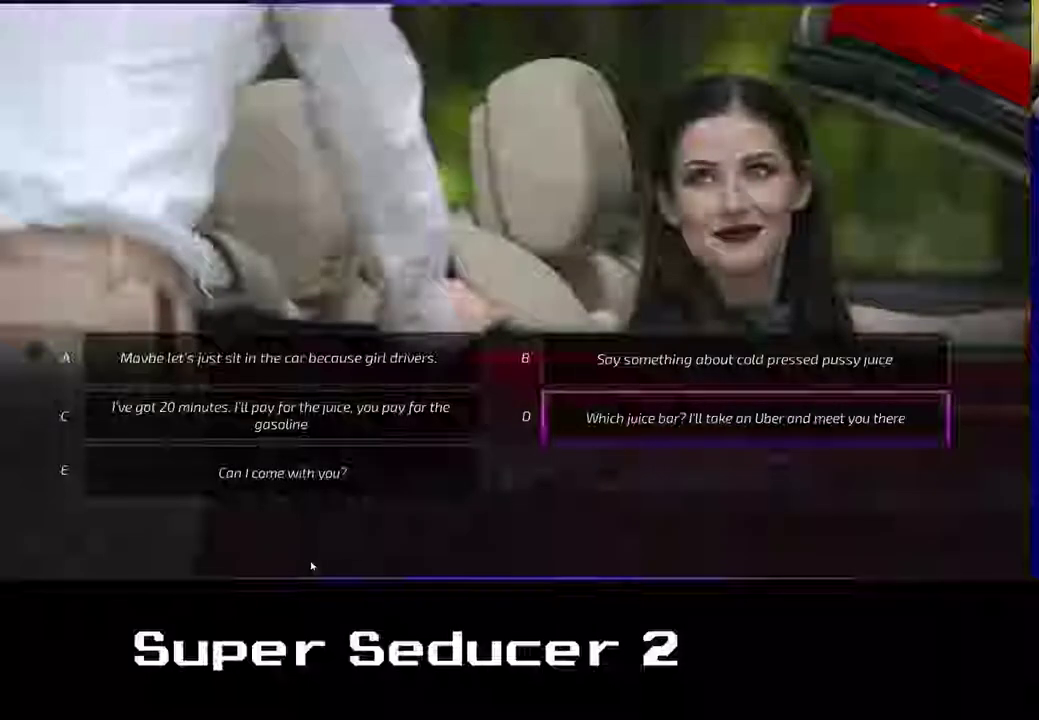
{"buttons": [], "left_stick": "center", "events": []}
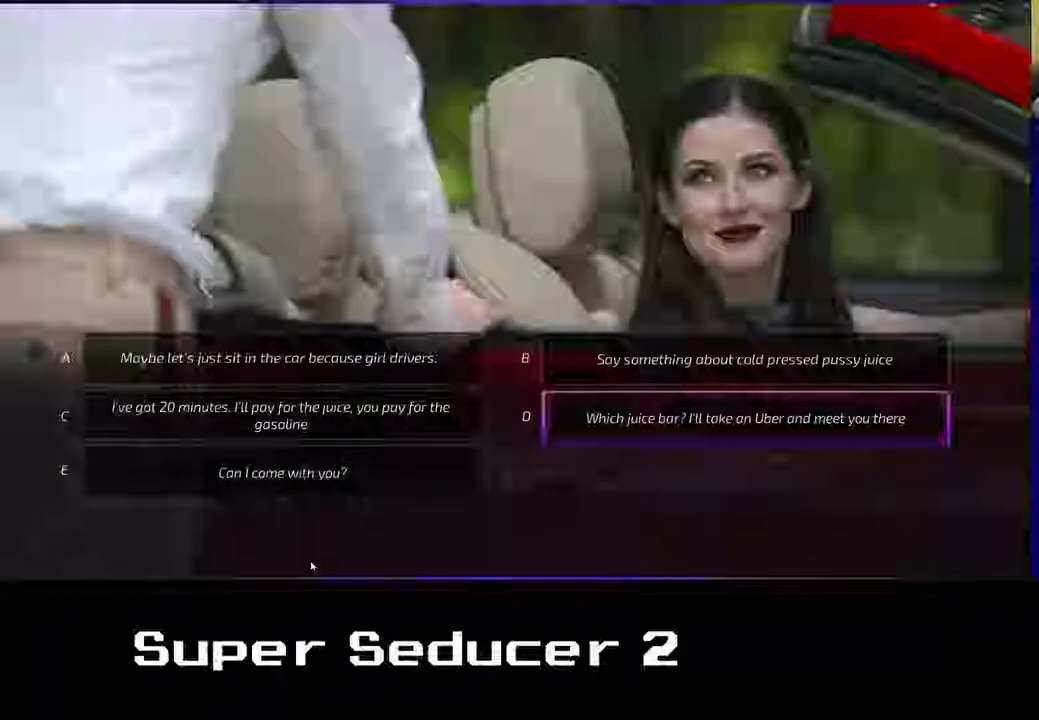
{"buttons": [], "left_stick": "center", "events": [[100, "left_stick", "left"], [283, "left_stick", "center"]]}
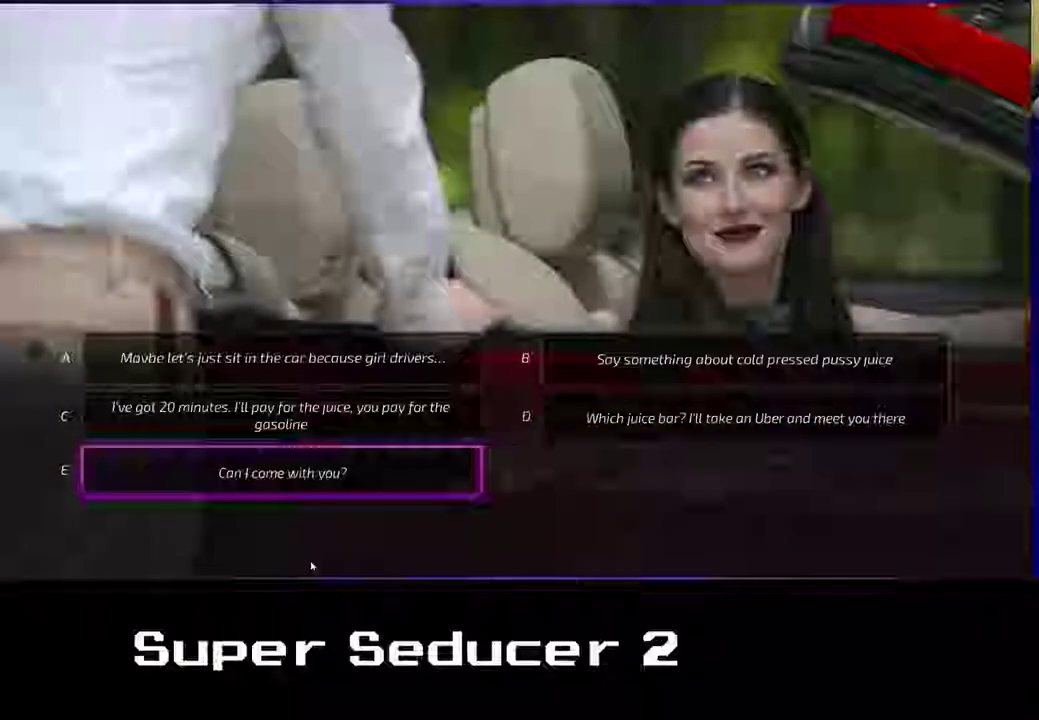
{"buttons": [], "left_stick": "center", "events": [[183, "left_stick", "up"], [350, "left_stick", "center"]]}
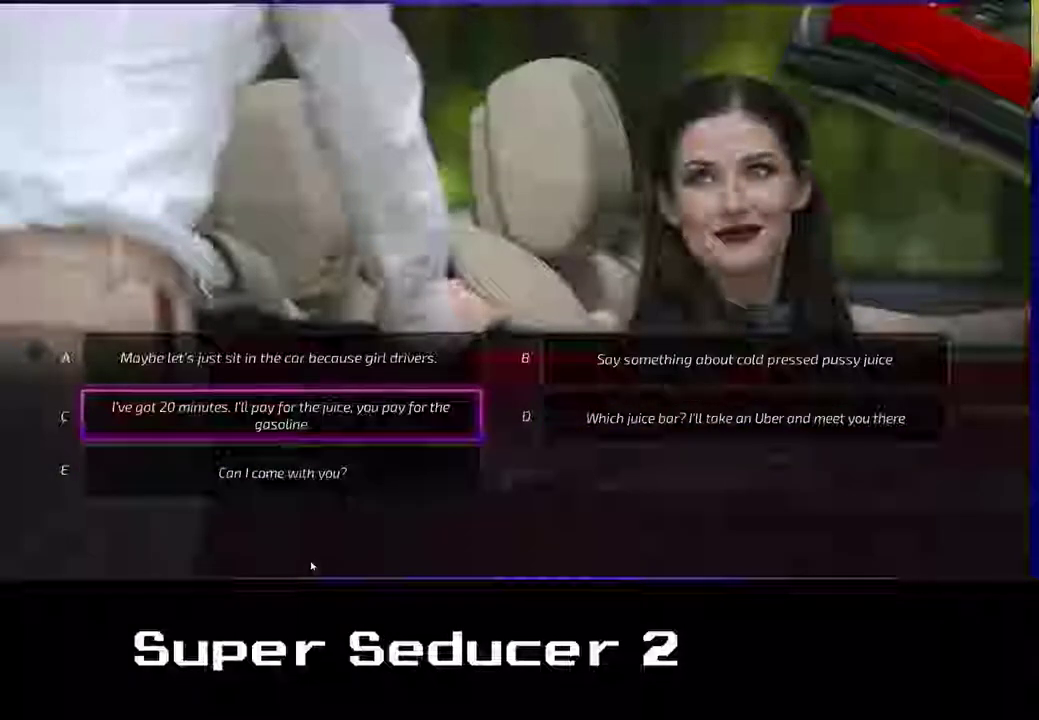
{"buttons": [], "left_stick": "center", "events": []}
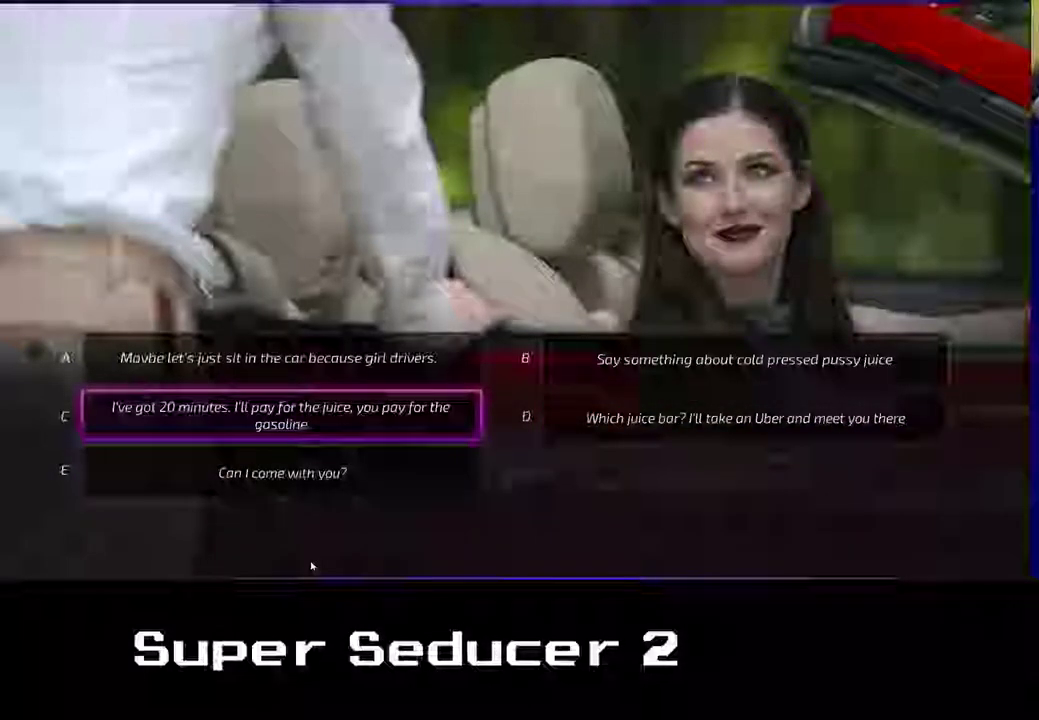
{"buttons": [], "left_stick": "center", "events": []}
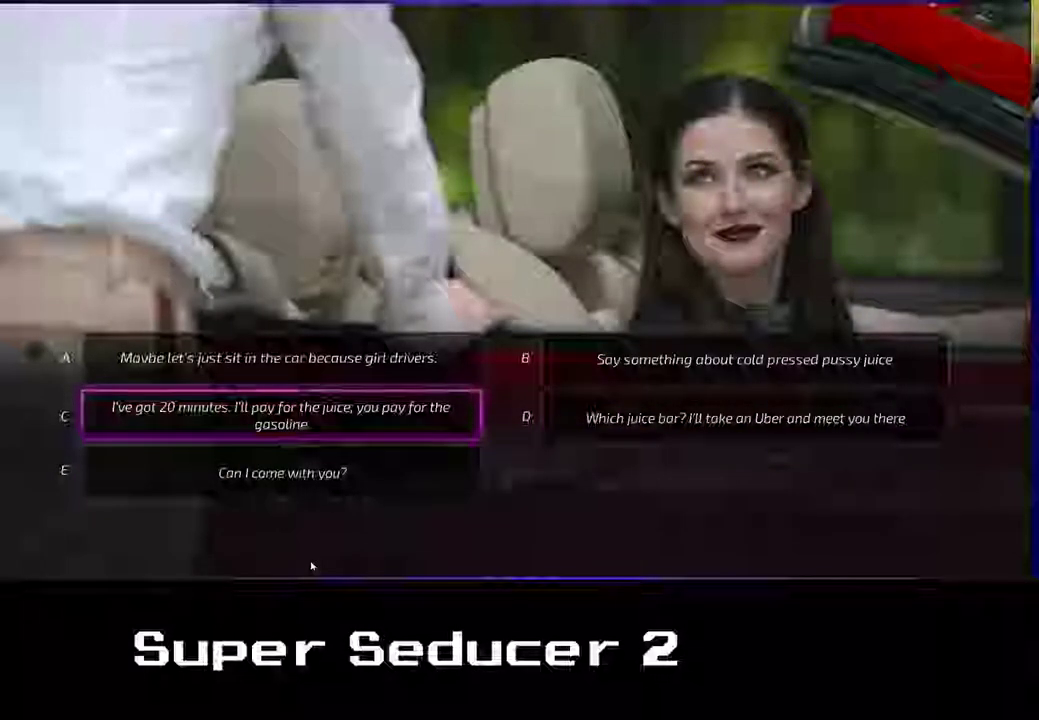
{"buttons": [], "left_stick": "center", "events": []}
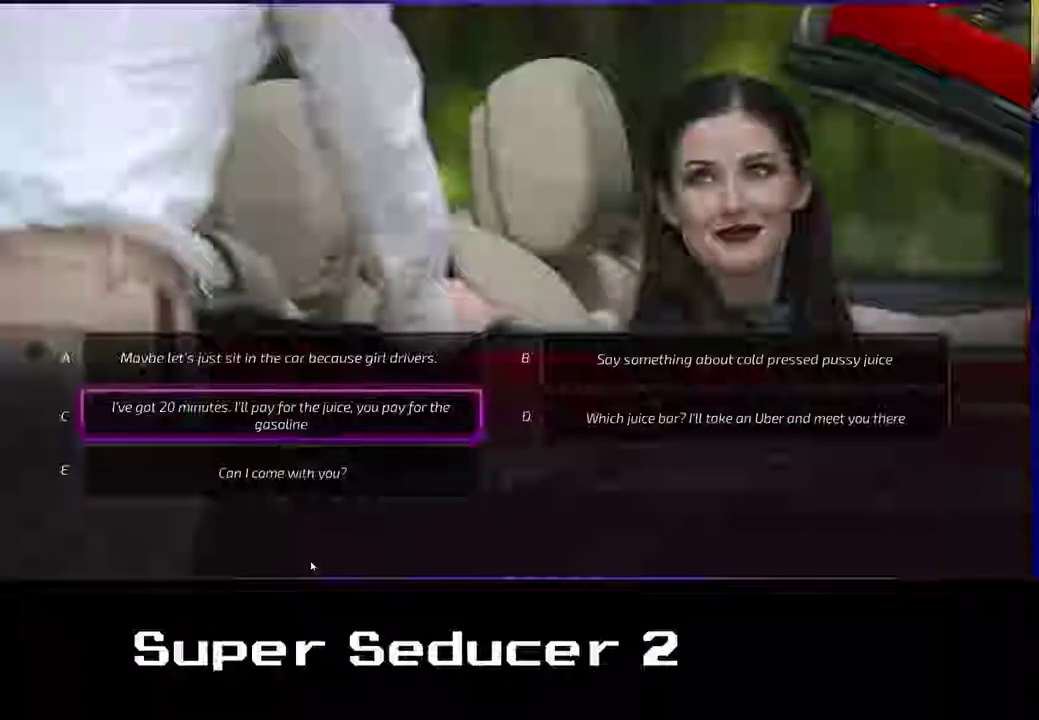
{"buttons": [], "left_stick": "center", "events": []}
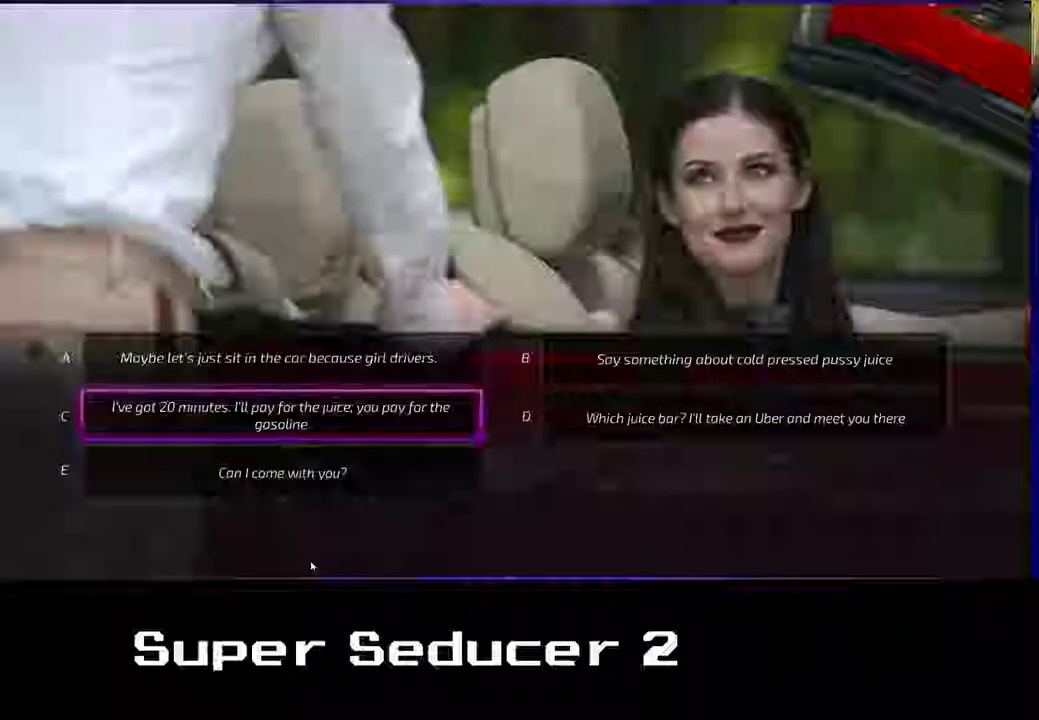
{"buttons": [], "left_stick": "center", "events": []}
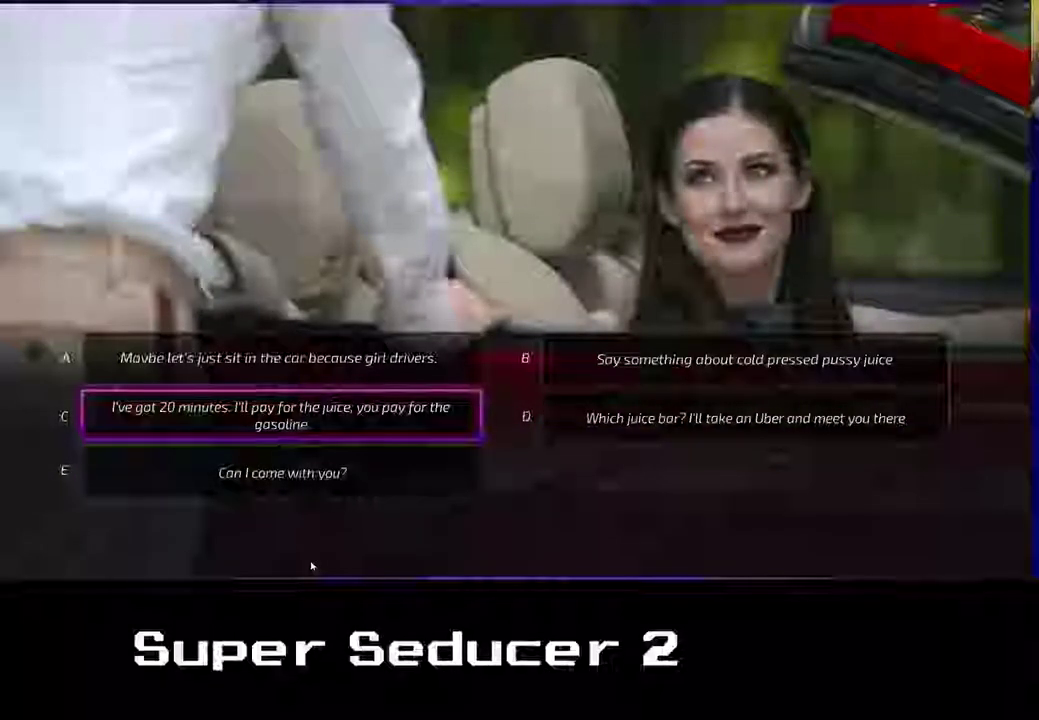
{"buttons": [], "left_stick": "center", "events": []}
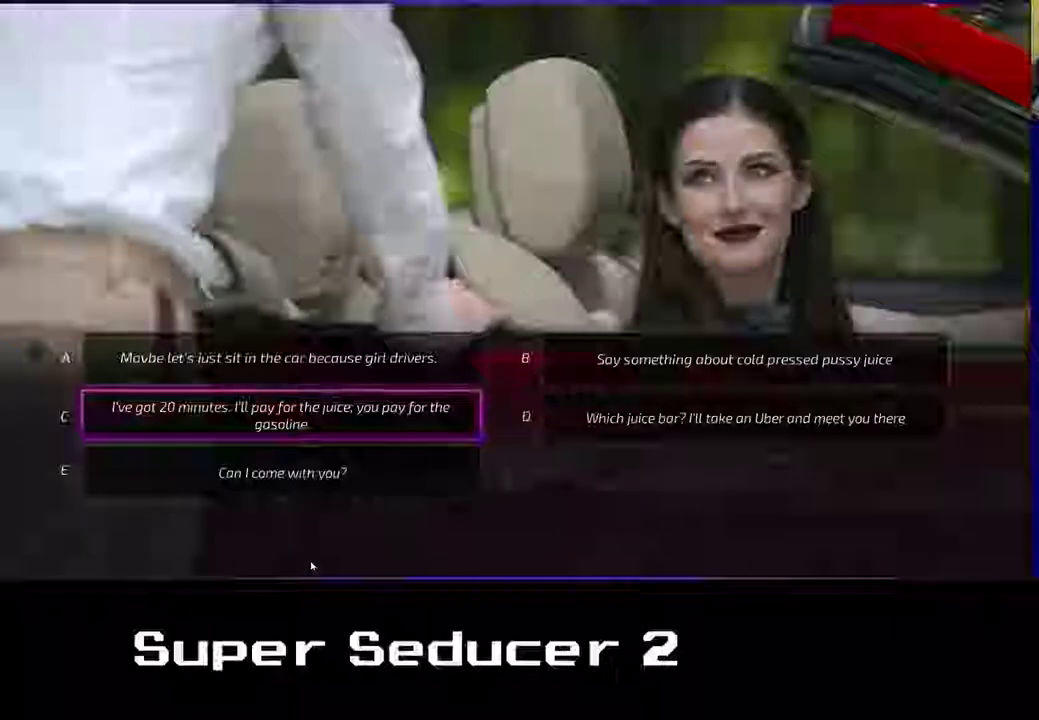
{"buttons": [], "left_stick": "center", "events": [[267, "left_stick", "down"], [433, "left_stick", "center"]]}
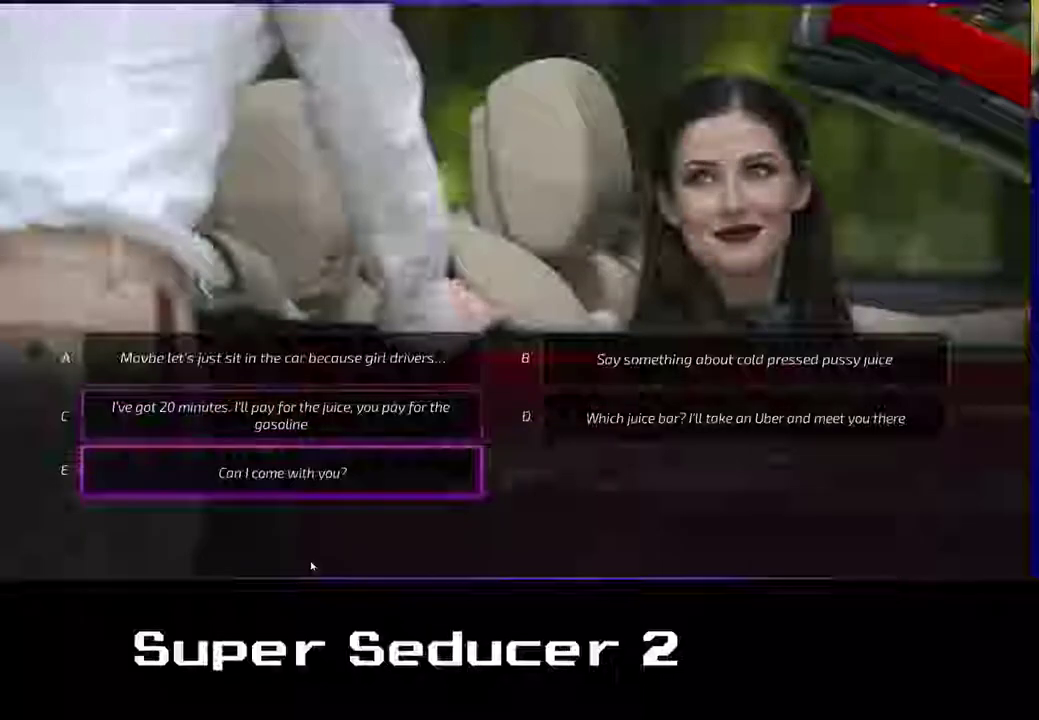
{"buttons": [], "left_stick": "center", "events": [[200, "left_stick", "up"], [400, "left_stick", "center"]]}
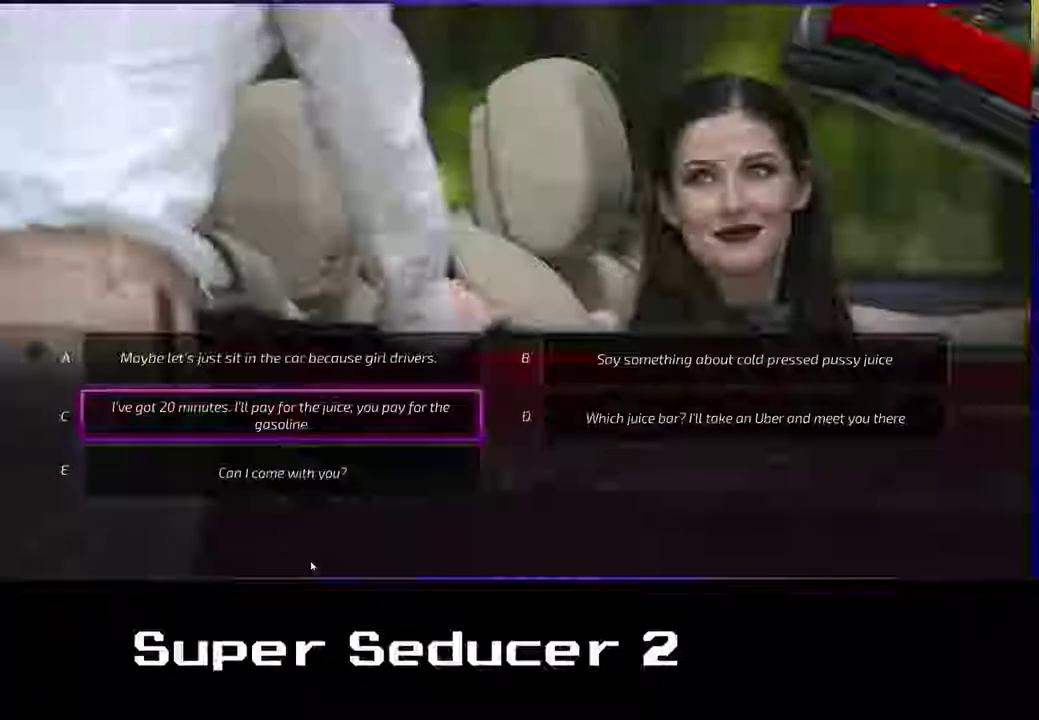
{"buttons": [], "left_stick": "up", "events": [[67, "left_stick", "right"], [250, "left_stick", "center"], [450, "left_stick", "up"]]}
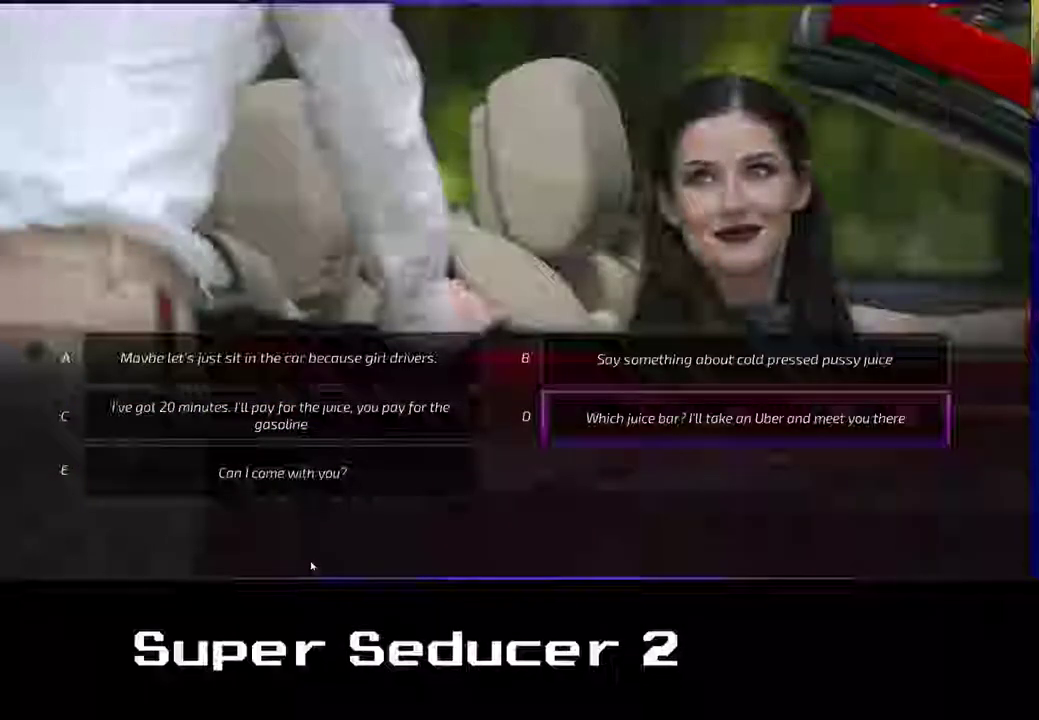
{"buttons": [], "left_stick": "center", "events": [[117, "left_stick", "center"]]}
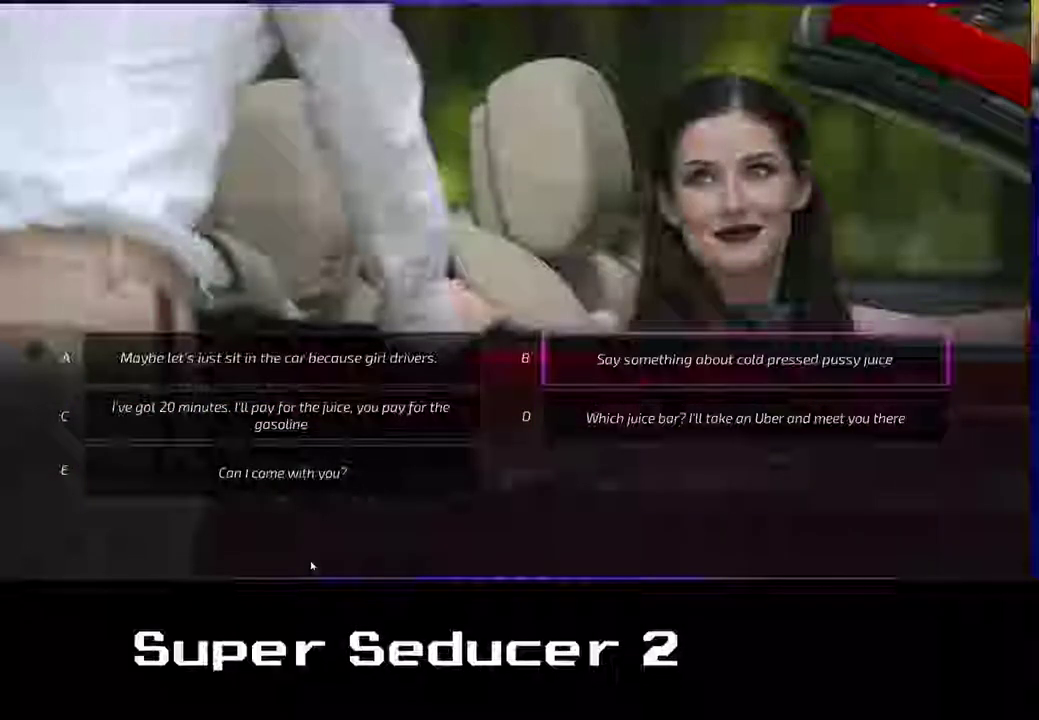
{"buttons": [], "left_stick": "center", "events": []}
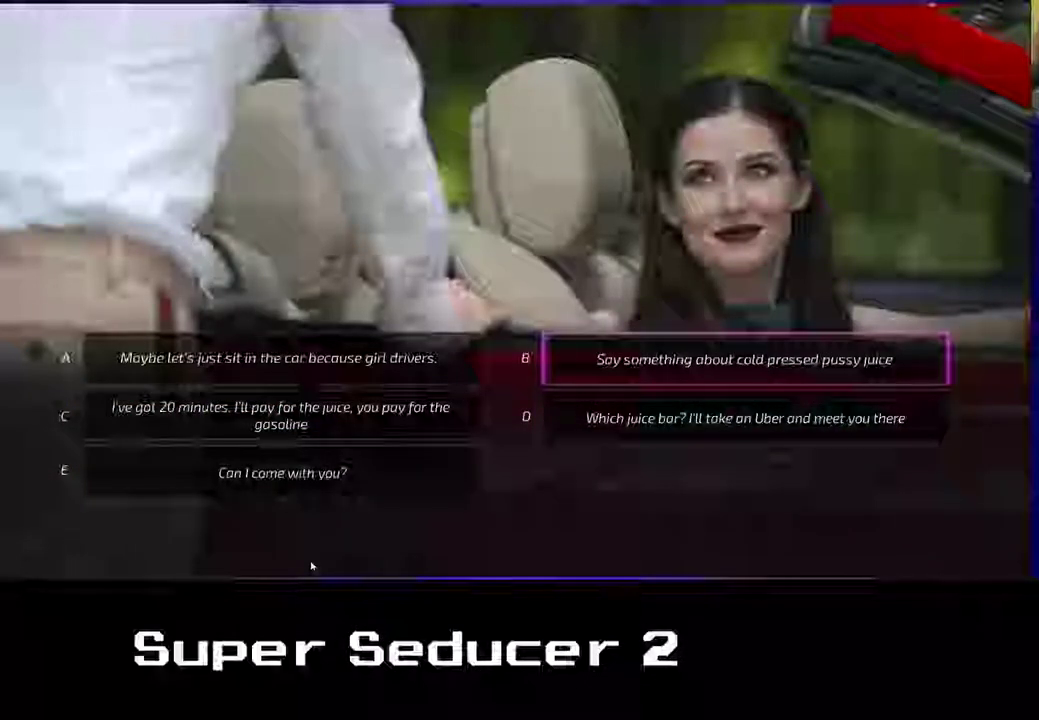
{"buttons": [], "left_stick": "center", "events": []}
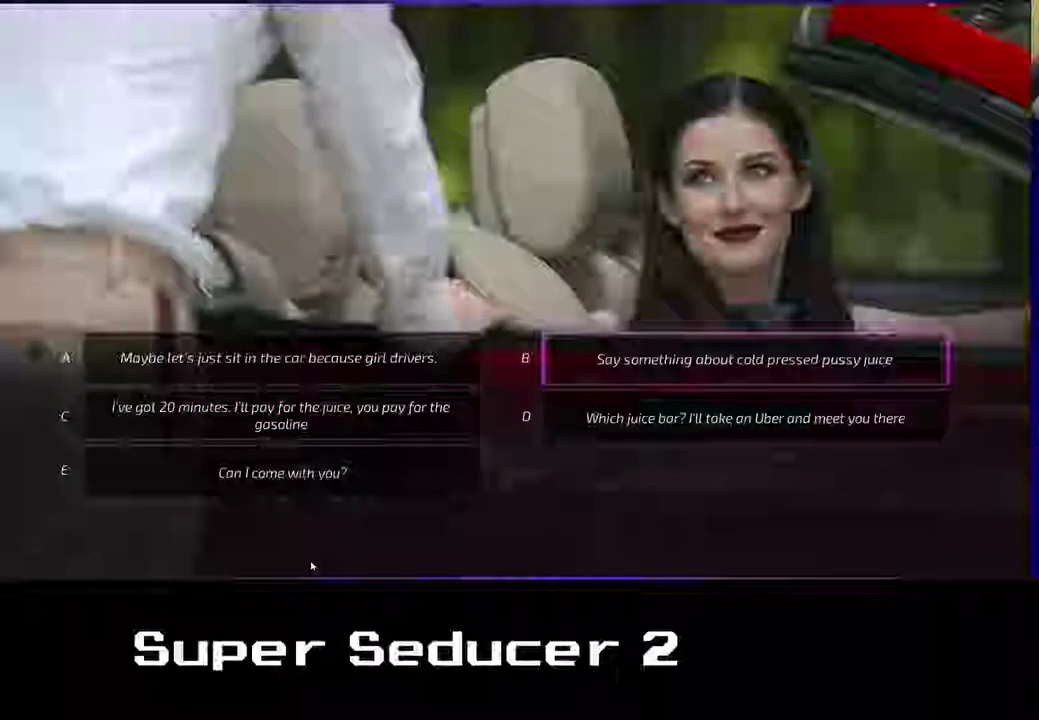
{"buttons": ["A"], "left_stick": "center", "events": [[450, "A", "down"]]}
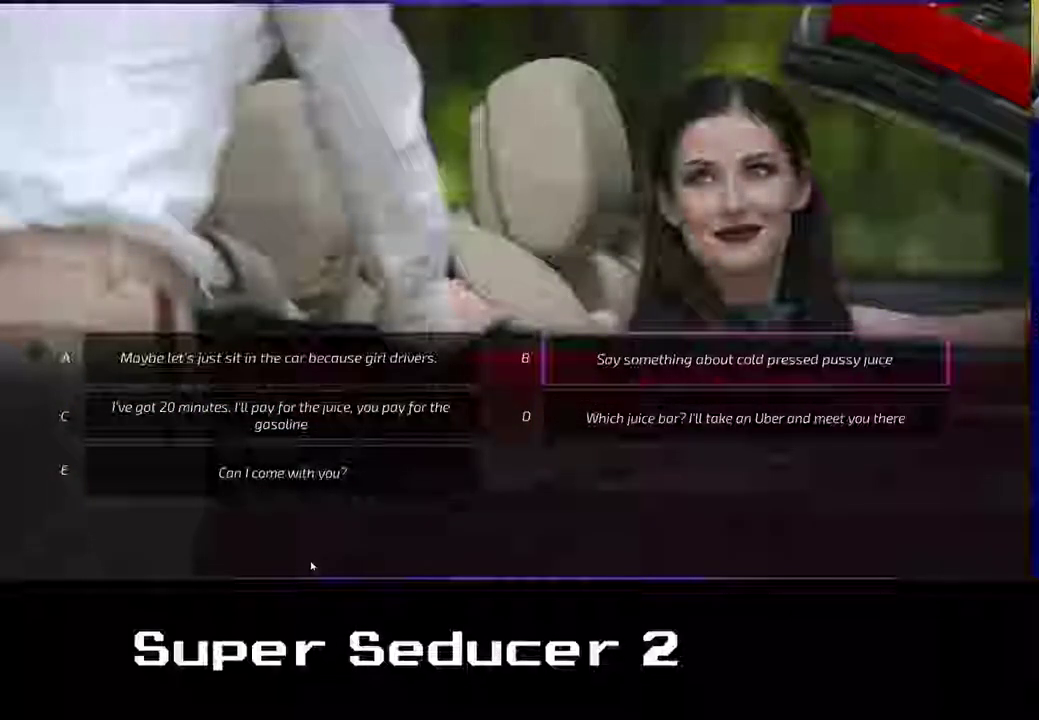
{"buttons": [], "left_stick": "center", "events": [[83, "A", "up"]]}